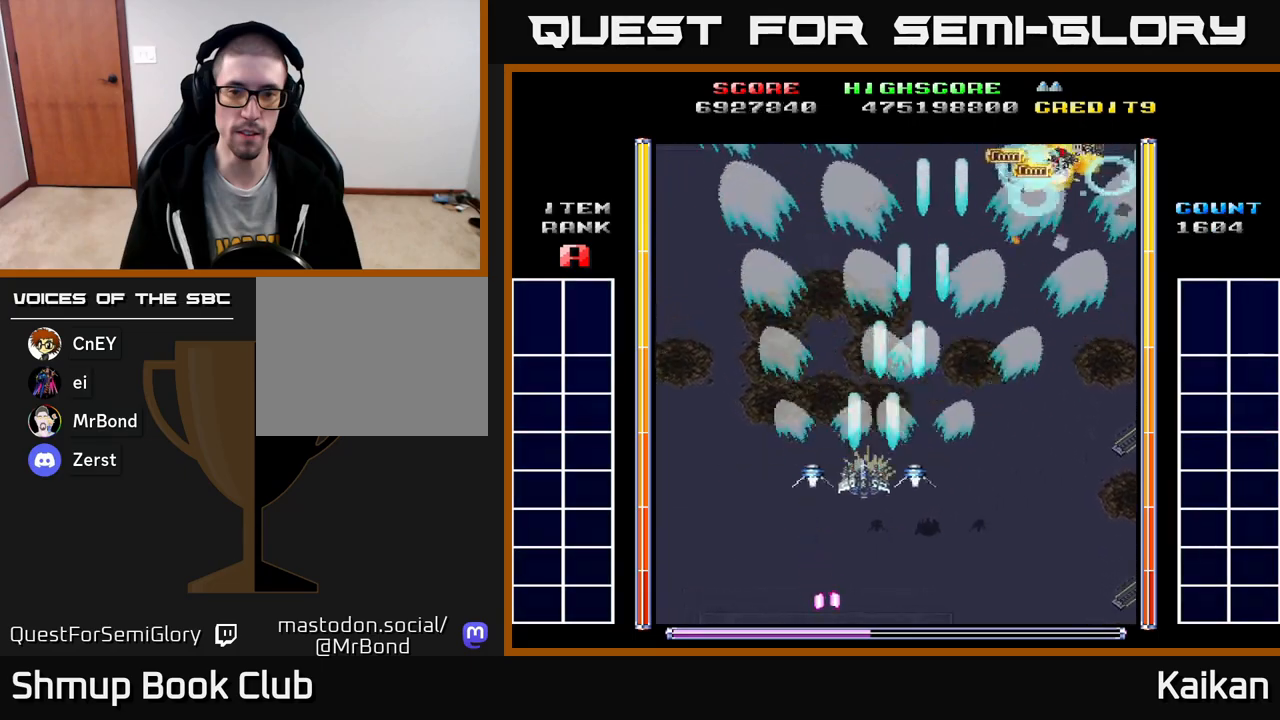
Gameplay with a controller (Xbox layout); each line is a JSON object with the inputs held at the frame after it. "events" lists button and stick changes between this image and that frame as [ms after this image, input, new state], when the widget could be followed in between. Not read: right_stick.
{"buttons": ["A"], "left_stick": "up-left", "events": [[67, "DPAD_LEFT", "up"], [133, "DPAD_RIGHT", "down"], [333, "DPAD_RIGHT", "up"]]}
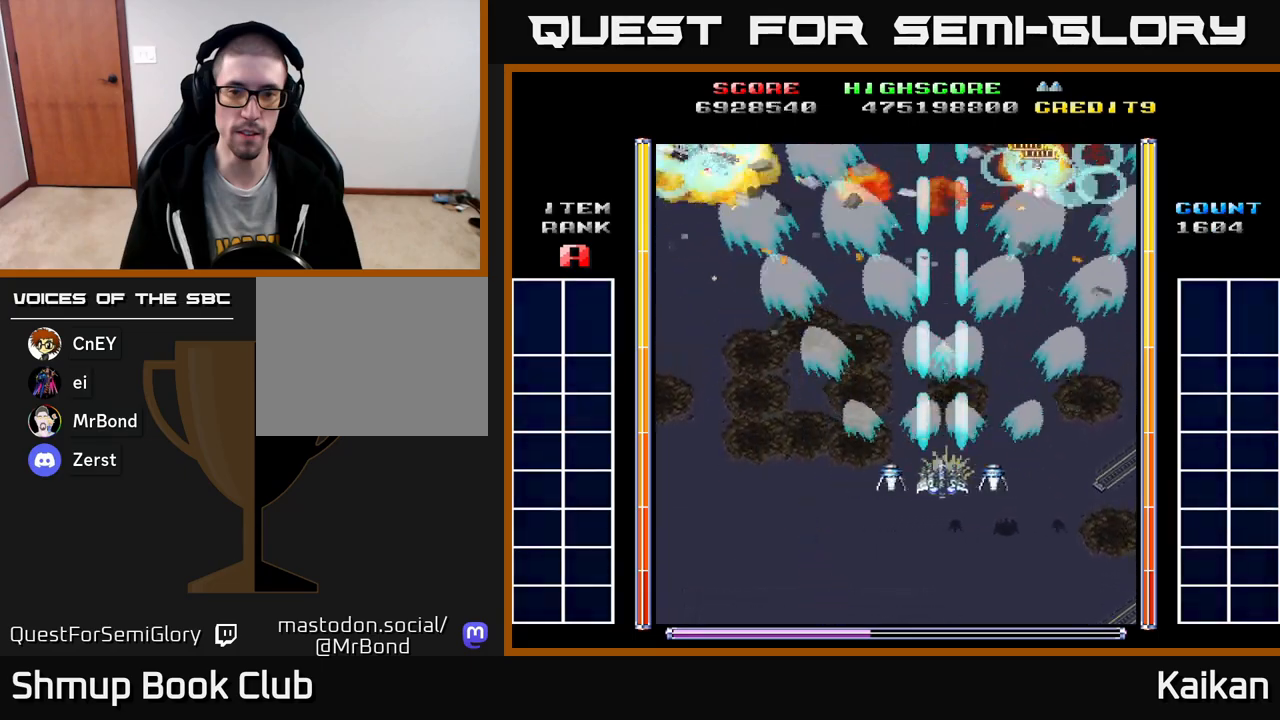
{"buttons": ["A"], "left_stick": "up-left", "events": []}
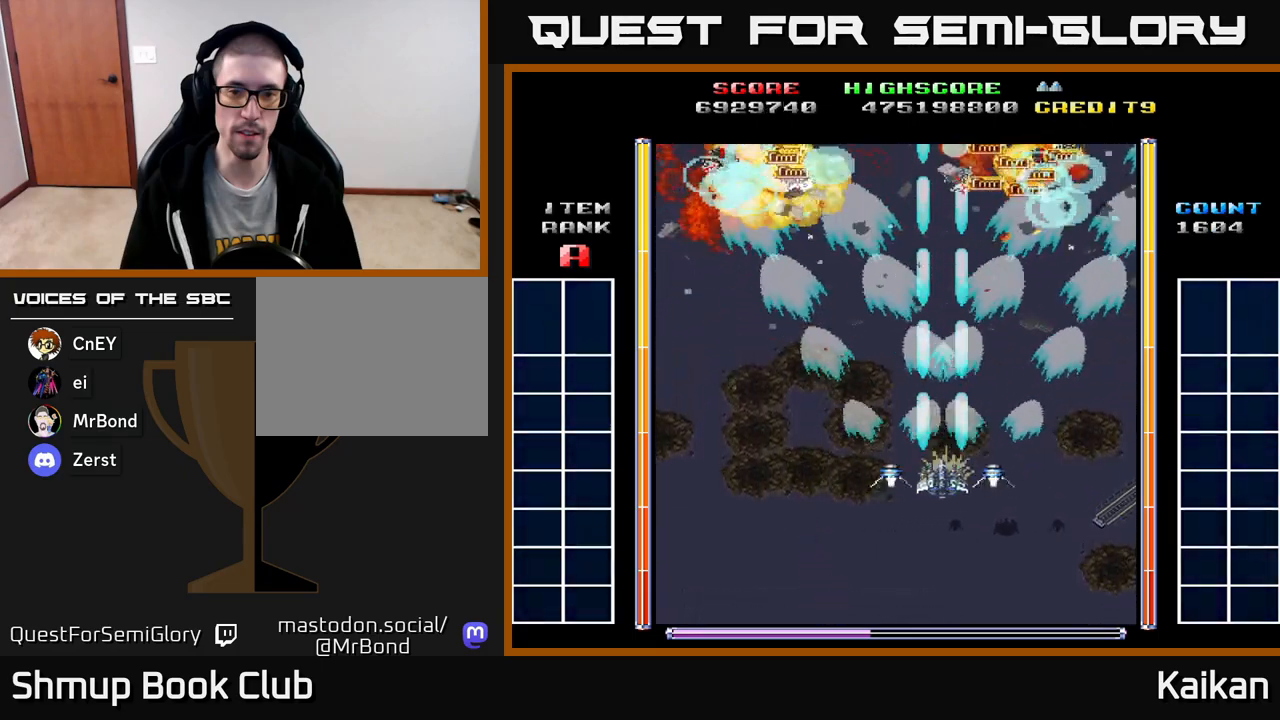
{"buttons": ["A"], "left_stick": "up-left", "events": []}
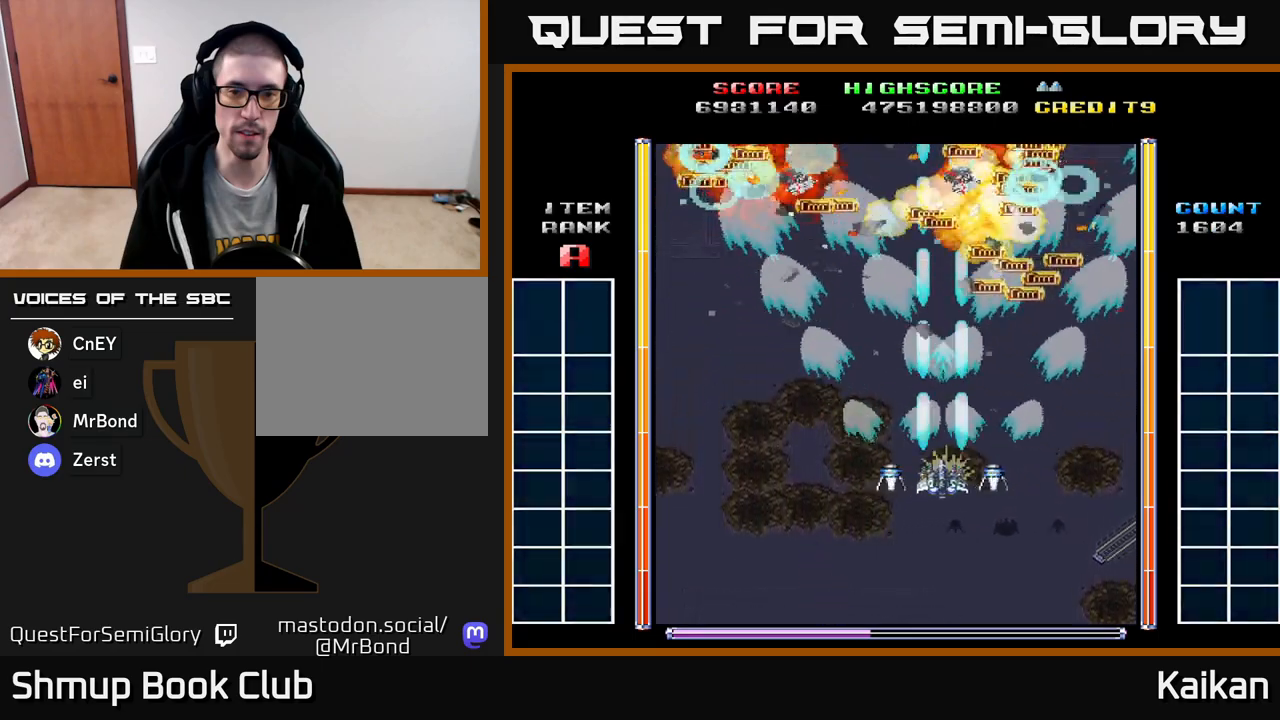
{"buttons": ["A"], "left_stick": "up-left", "events": []}
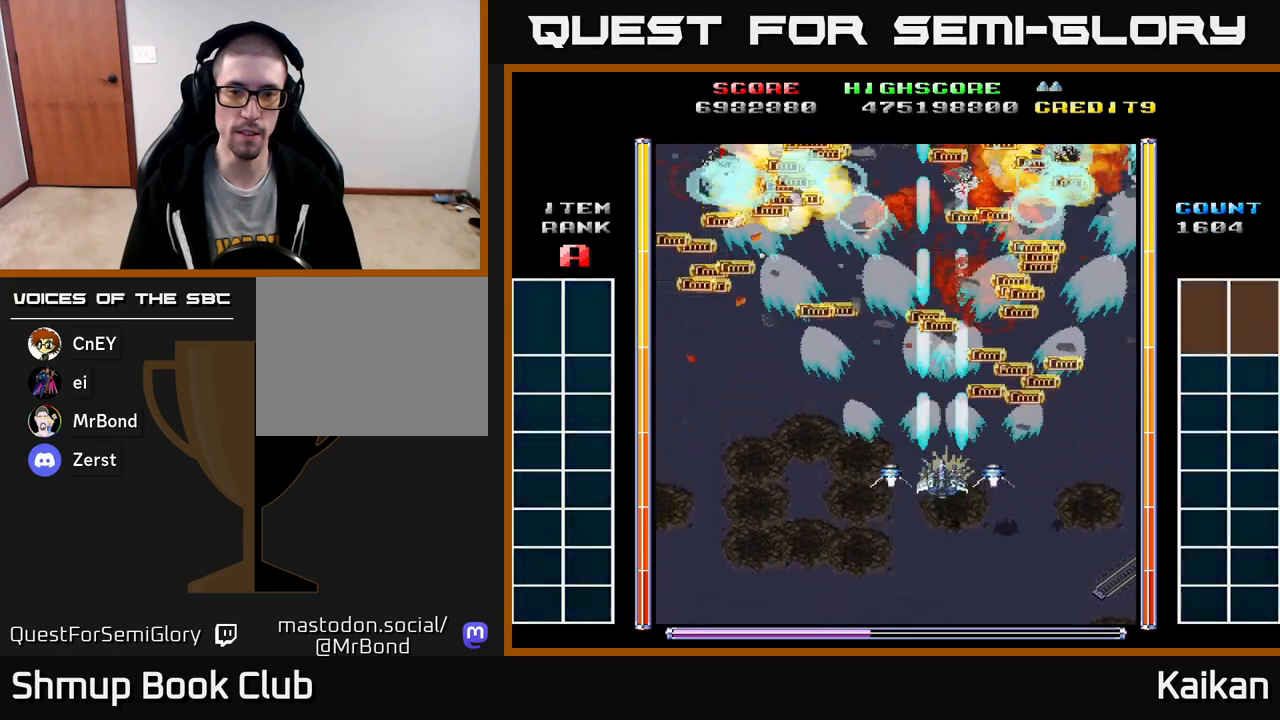
{"buttons": ["A", "DPAD_DOWN"], "left_stick": "up-left", "events": [[333, "DPAD_DOWN", "down"]]}
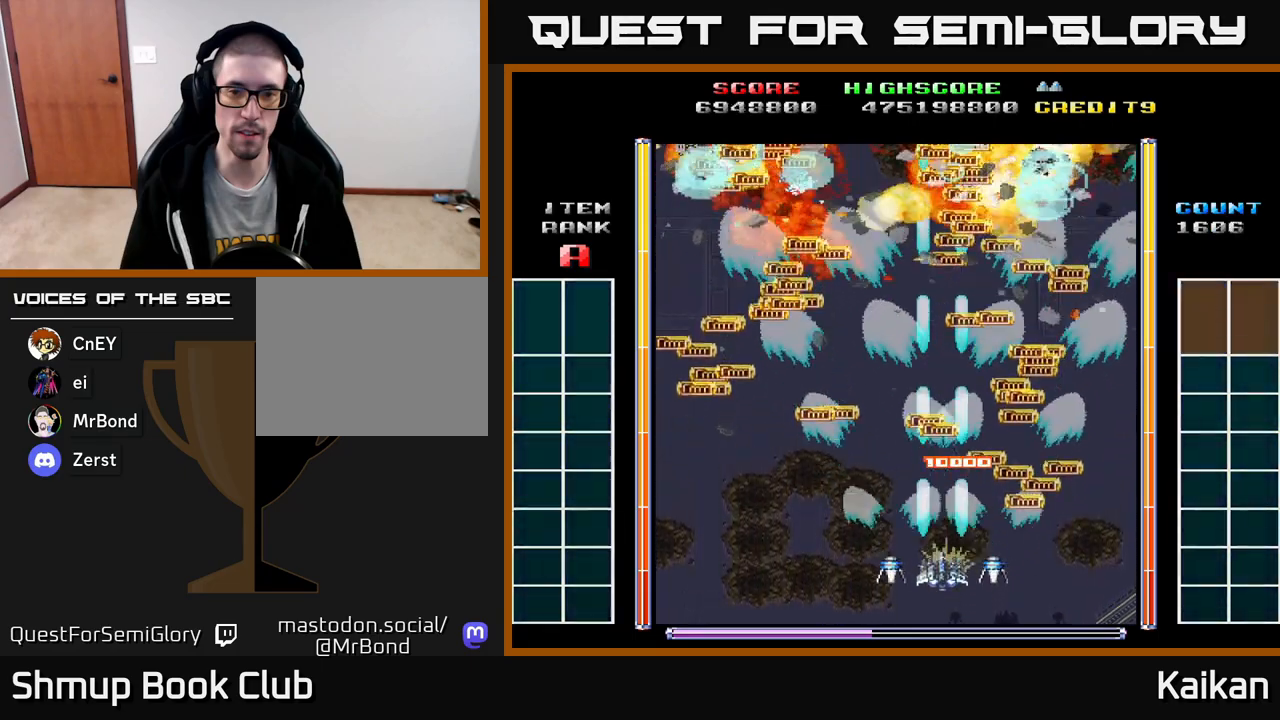
{"buttons": [], "left_stick": "up-left", "events": [[100, "DPAD_DOWN", "up"], [417, "A", "up"]]}
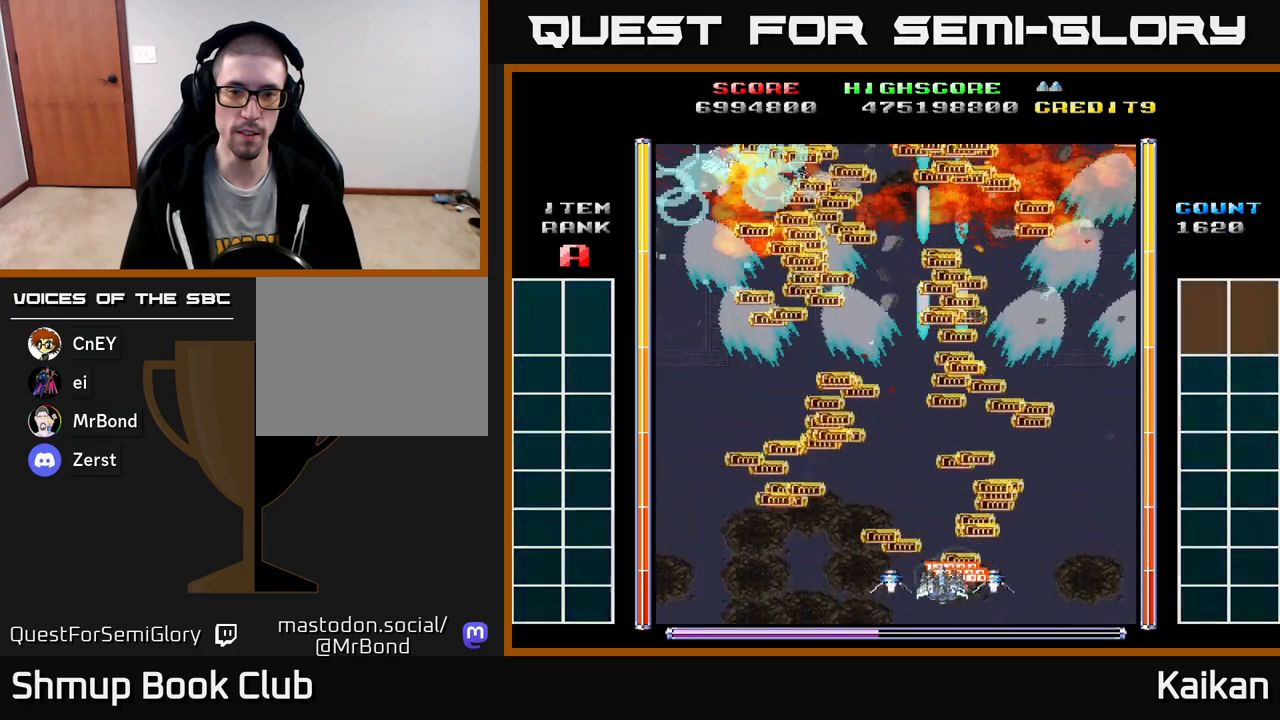
{"buttons": ["DPAD_UP"], "left_stick": "up-left", "events": [[217, "DPAD_UP", "down"]]}
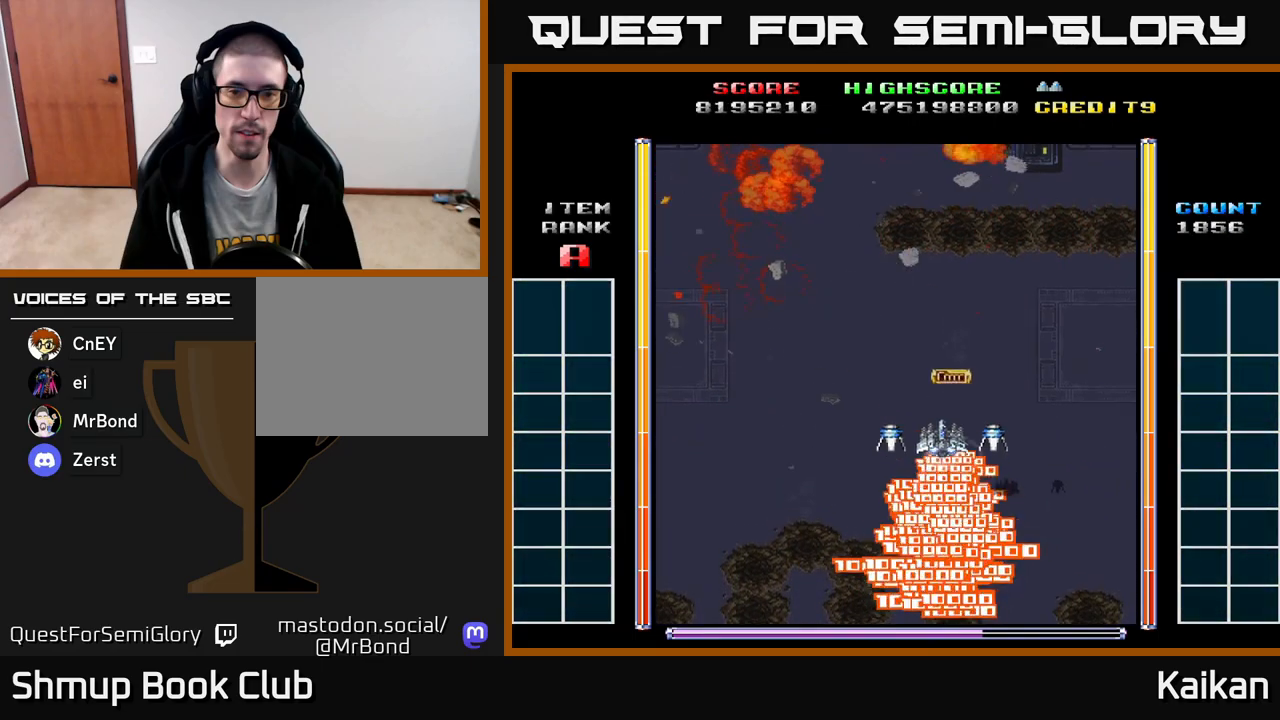
{"buttons": ["A", "DPAD_DOWN", "DPAD_RIGHT"], "left_stick": "up-left", "events": [[83, "DPAD_LEFT", "down"], [117, "DPAD_UP", "up"], [133, "A", "down"], [183, "DPAD_DOWN", "down"], [217, "DPAD_LEFT", "up"], [317, "DPAD_RIGHT", "down"]]}
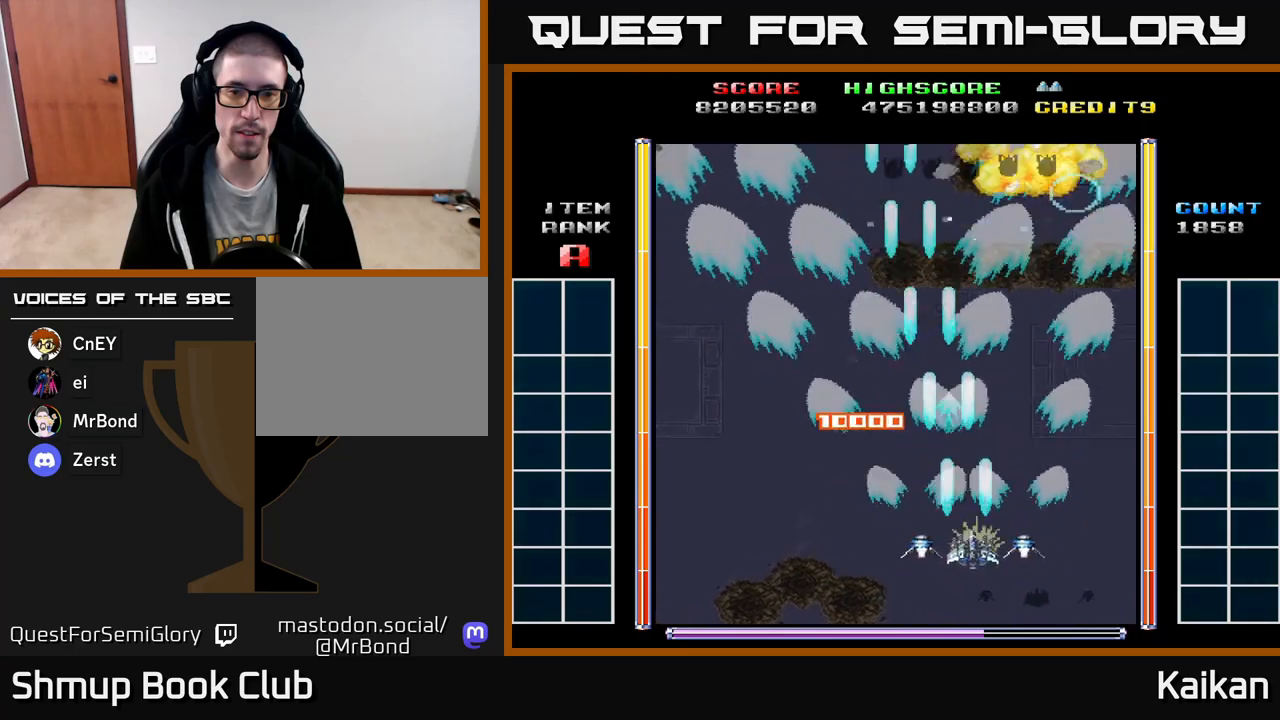
{"buttons": ["A", "DPAD_UP", "DPAD_LEFT"], "left_stick": "up-left", "events": [[100, "DPAD_DOWN", "up"], [183, "DPAD_RIGHT", "up"], [250, "DPAD_LEFT", "down"], [467, "DPAD_UP", "down"]]}
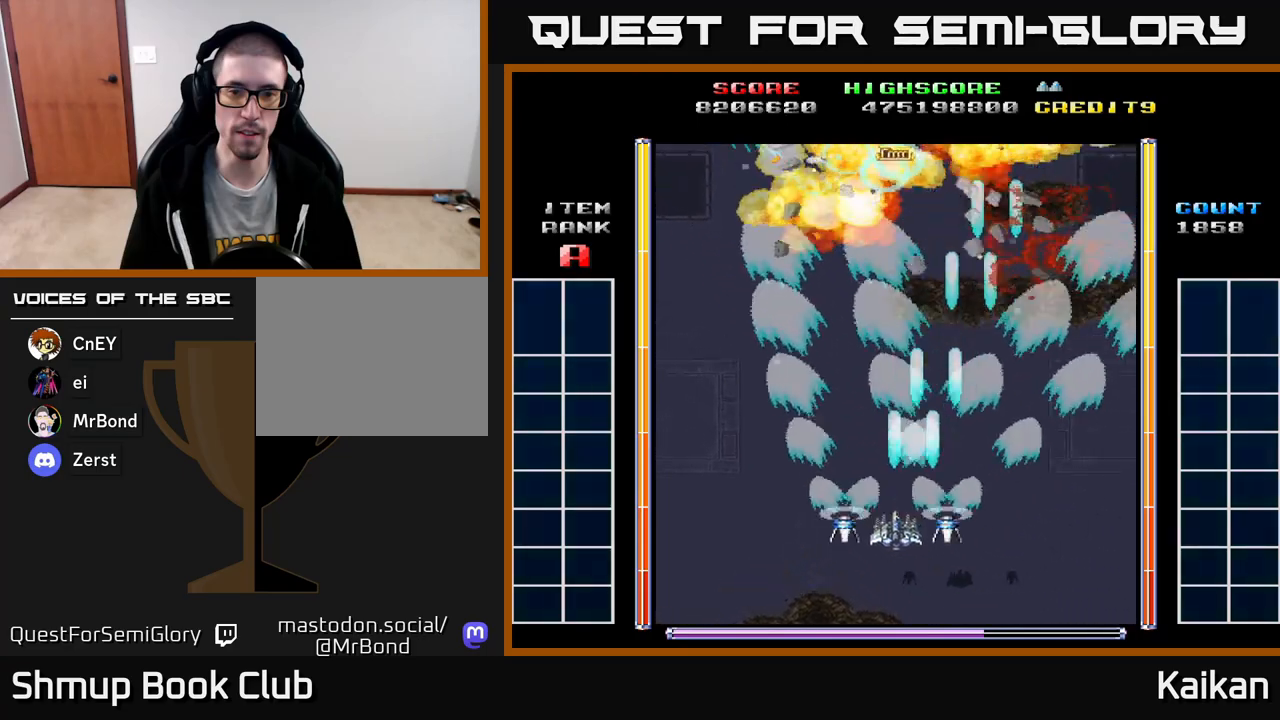
{"buttons": ["A", "DPAD_RIGHT"], "left_stick": "up-left", "events": [[200, "DPAD_LEFT", "up"], [333, "DPAD_RIGHT", "down"], [450, "DPAD_UP", "up"]]}
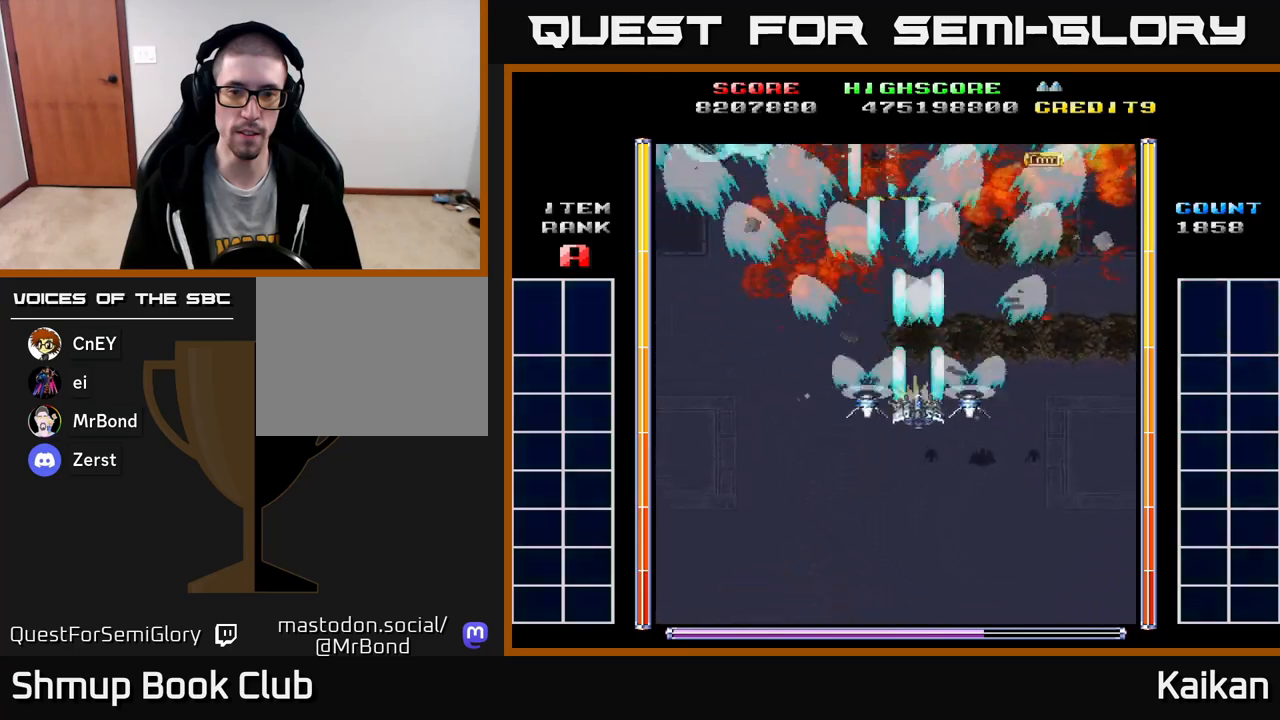
{"buttons": ["A", "DPAD_RIGHT"], "left_stick": "up-left", "events": [[17, "DPAD_RIGHT", "up"], [33, "DPAD_DOWN", "down"], [217, "DPAD_LEFT", "down"], [250, "DPAD_DOWN", "up"], [367, "DPAD_UP", "down"], [417, "DPAD_LEFT", "up"], [467, "DPAD_UP", "up"], [483, "DPAD_RIGHT", "down"]]}
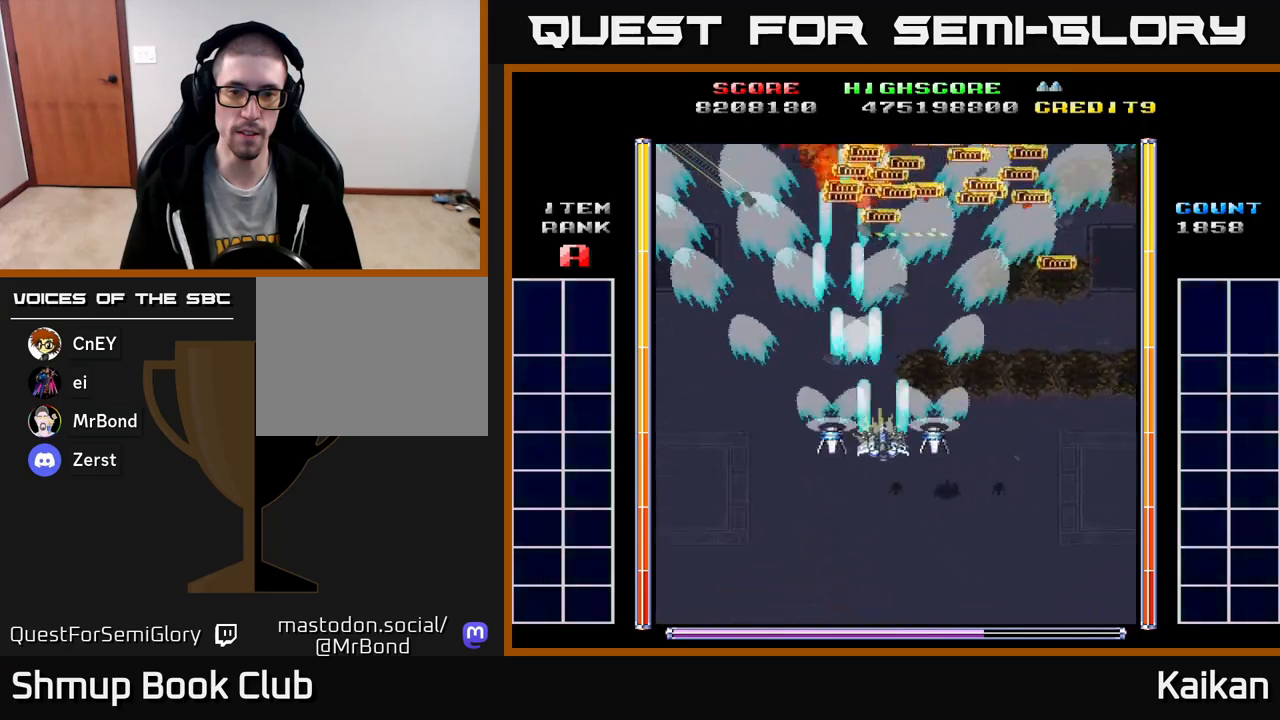
{"buttons": ["DPAD_LEFT"], "left_stick": "up-left", "events": [[350, "DPAD_DOWN", "down"], [400, "DPAD_RIGHT", "up"], [433, "A", "up"], [433, "DPAD_DOWN", "up"], [433, "DPAD_LEFT", "down"]]}
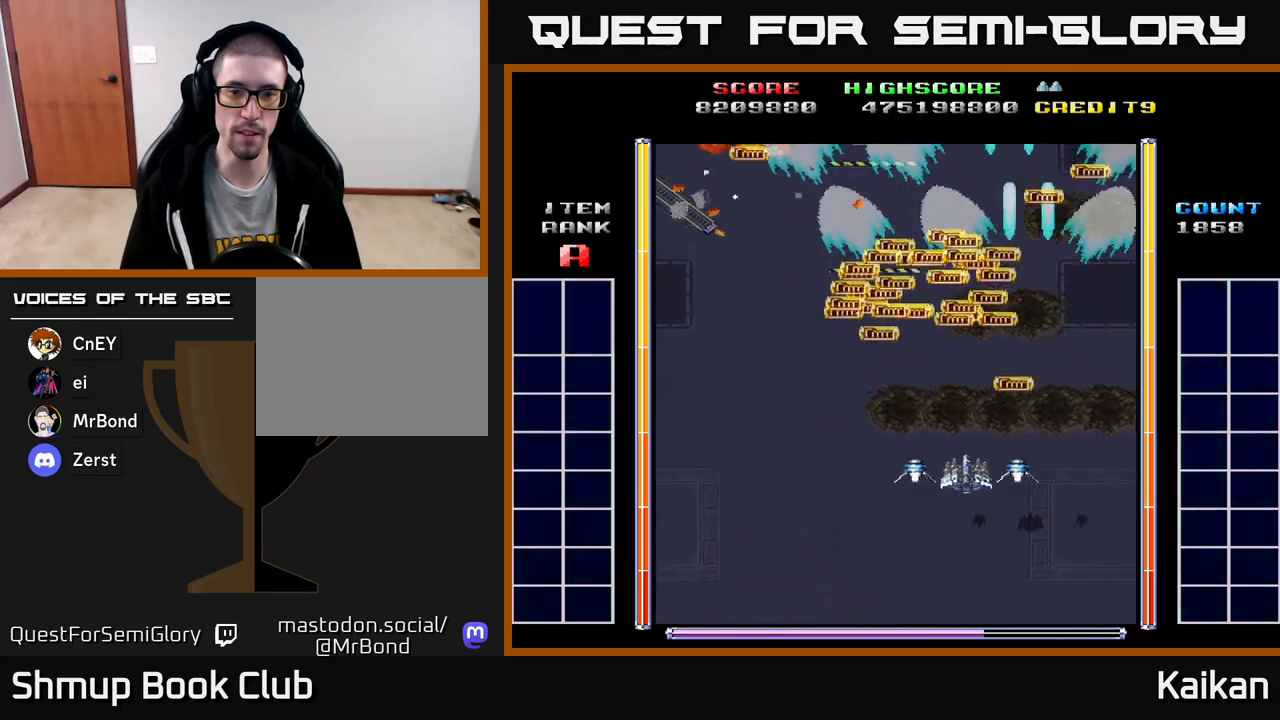
{"buttons": [], "left_stick": "up-left", "events": [[117, "DPAD_LEFT", "up"]]}
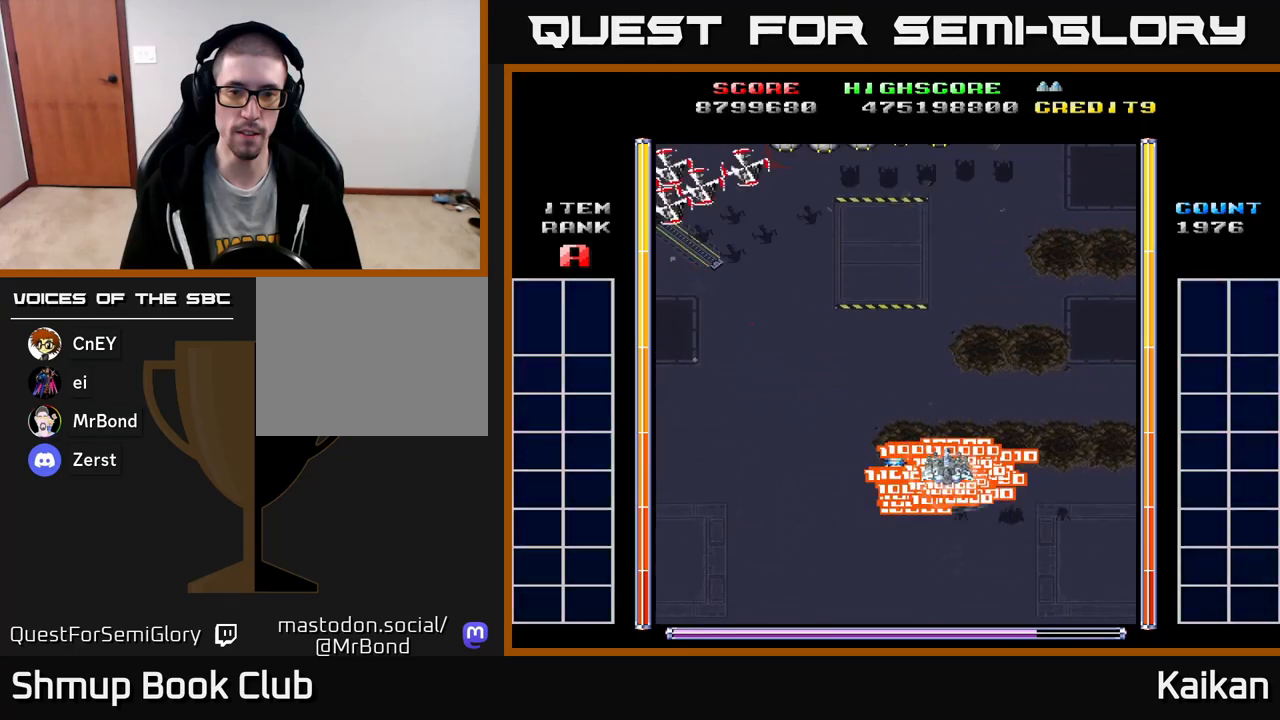
{"buttons": ["A", "DPAD_DOWN", "DPAD_RIGHT"], "left_stick": "up-left", "events": [[33, "DPAD_UP", "down"], [50, "DPAD_LEFT", "down"], [100, "DPAD_UP", "up"], [117, "A", "down"], [417, "DPAD_LEFT", "up"], [433, "DPAD_DOWN", "down"], [450, "DPAD_RIGHT", "down"]]}
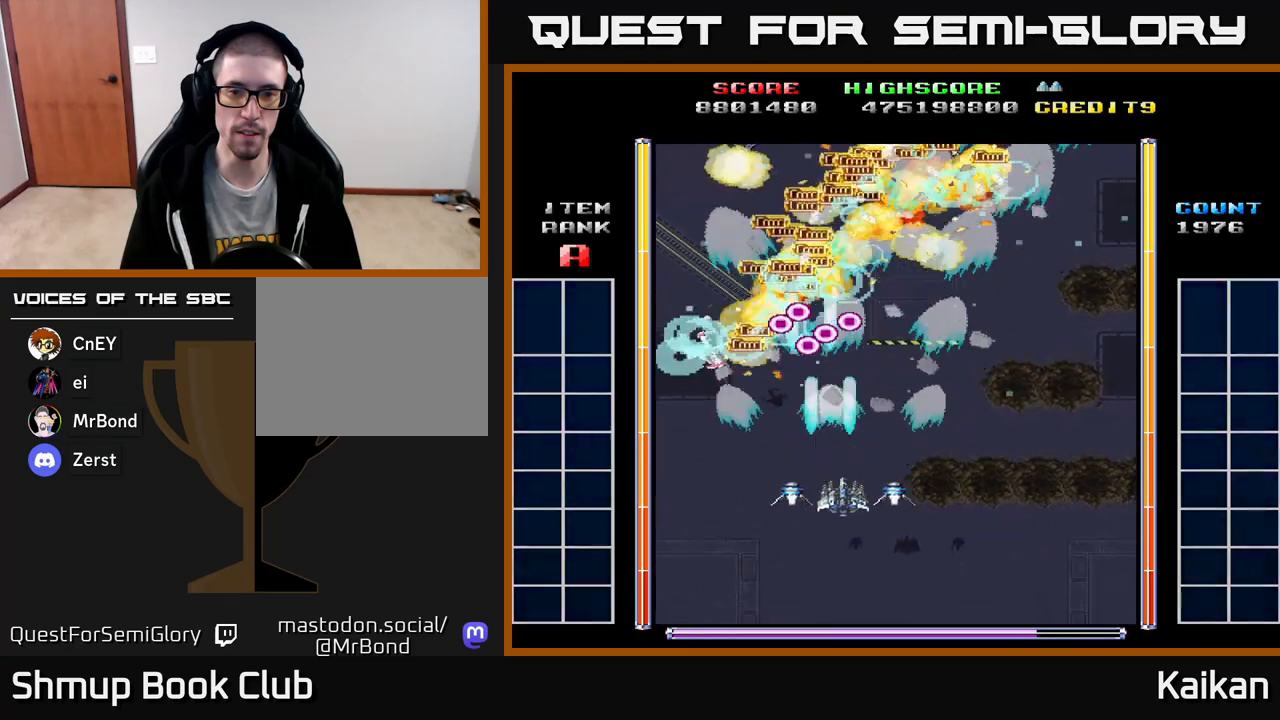
{"buttons": ["A", "DPAD_UP", "DPAD_RIGHT"], "left_stick": "up-left", "events": [[167, "DPAD_DOWN", "up"], [333, "DPAD_UP", "down"]]}
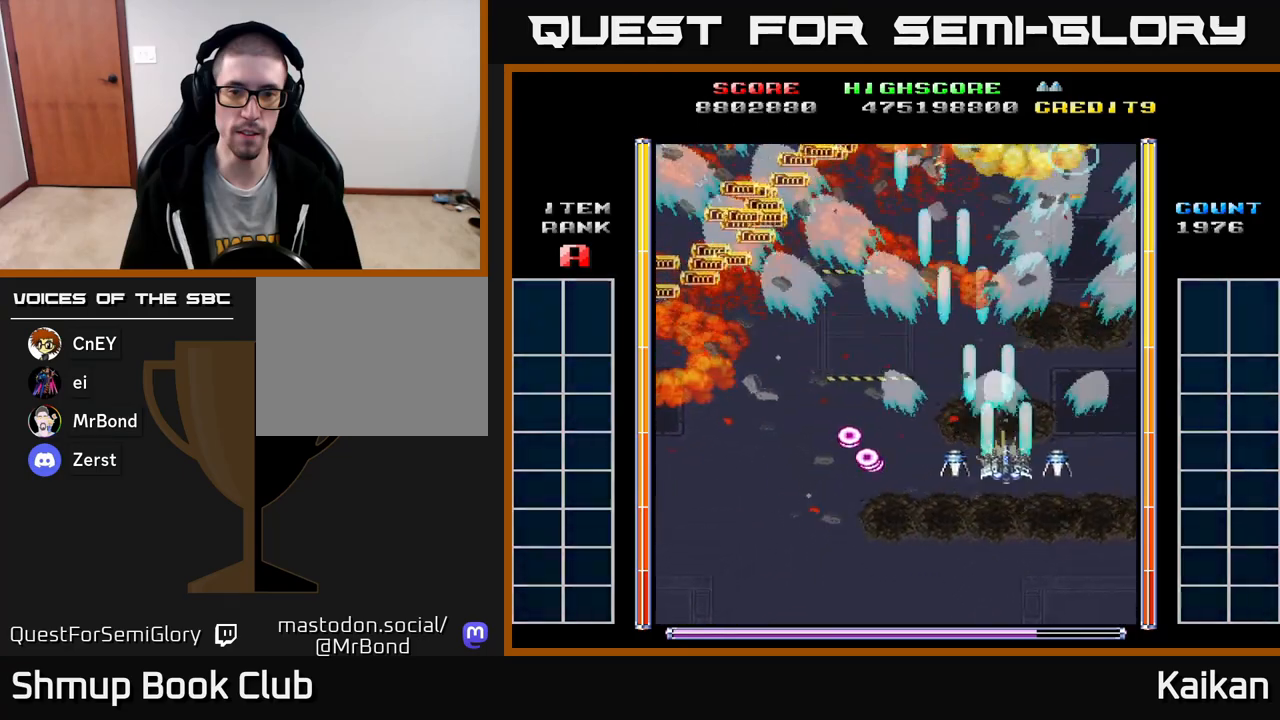
{"buttons": ["DPAD_DOWN"], "left_stick": "up-left", "events": [[83, "DPAD_RIGHT", "up"], [150, "DPAD_LEFT", "down"], [183, "DPAD_UP", "up"], [267, "A", "up"], [500, "DPAD_DOWN", "down"], [500, "DPAD_LEFT", "up"]]}
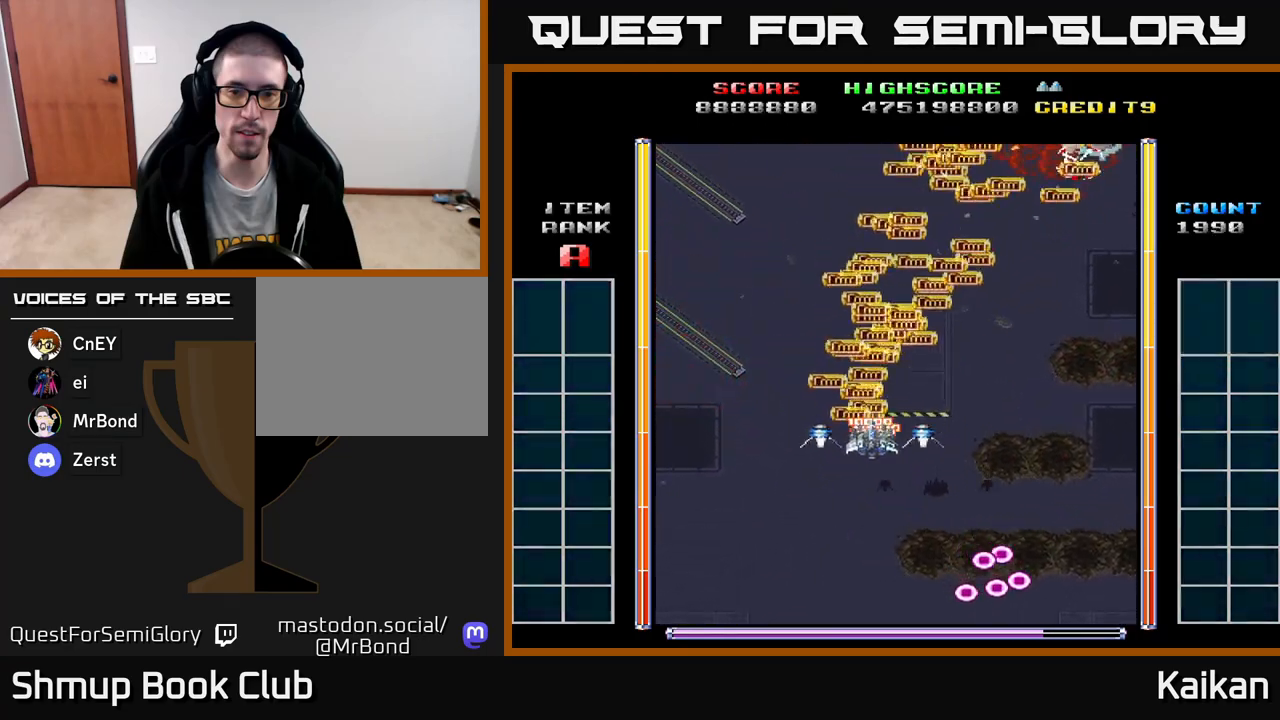
{"buttons": ["A", "DPAD_DOWN", "DPAD_RIGHT"], "left_stick": "up-left", "events": [[67, "DPAD_RIGHT", "down"], [150, "DPAD_DOWN", "up"], [150, "DPAD_RIGHT", "up"], [400, "DPAD_RIGHT", "down"], [433, "DPAD_DOWN", "down"], [450, "A", "down"]]}
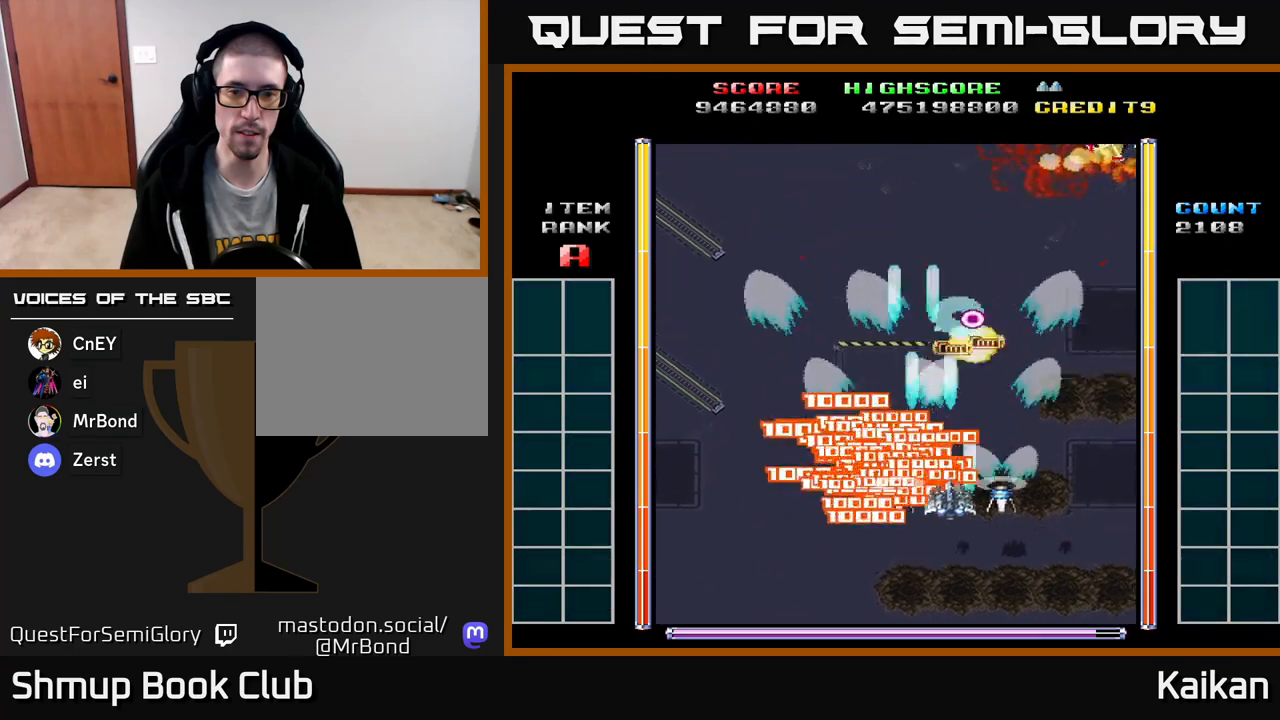
{"buttons": ["A", "DPAD_LEFT"], "left_stick": "up-left", "events": [[100, "DPAD_DOWN", "up"], [317, "DPAD_RIGHT", "up"], [317, "DPAD_UP", "down"], [417, "DPAD_LEFT", "down"], [483, "DPAD_UP", "up"]]}
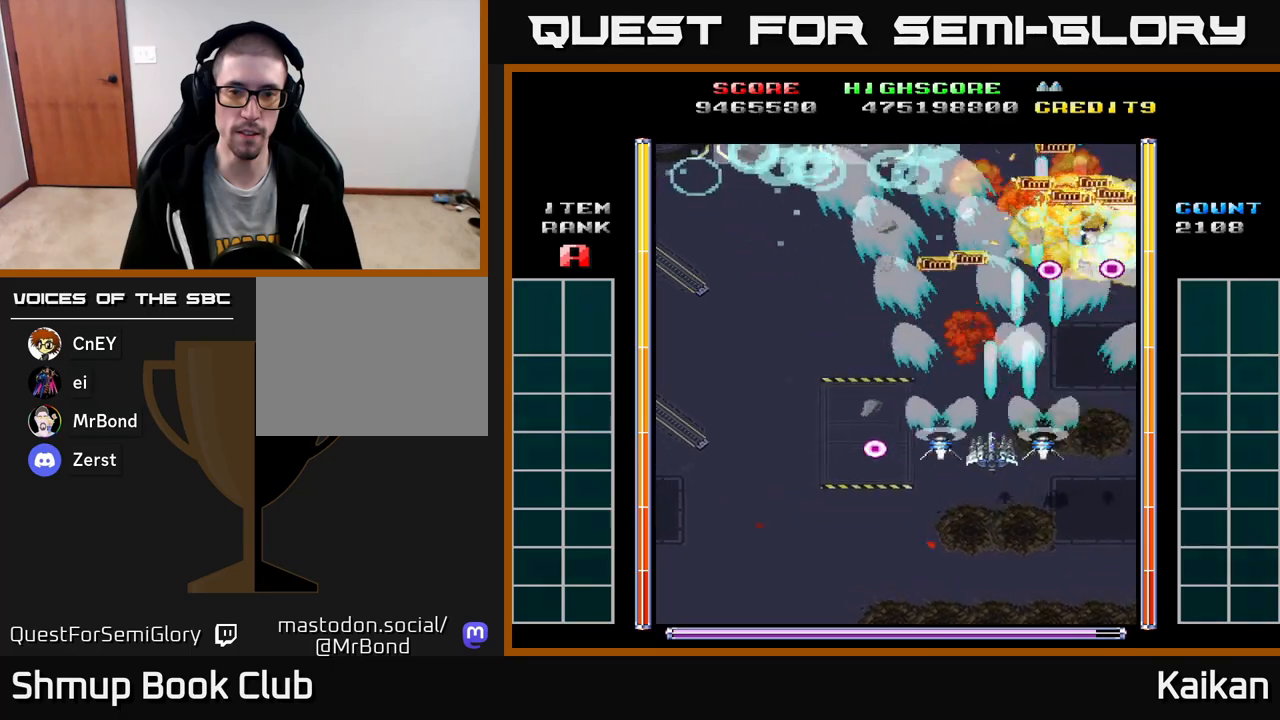
{"buttons": ["A", "DPAD_UP", "DPAD_LEFT"], "left_stick": "up-left", "events": [[383, "DPAD_UP", "down"]]}
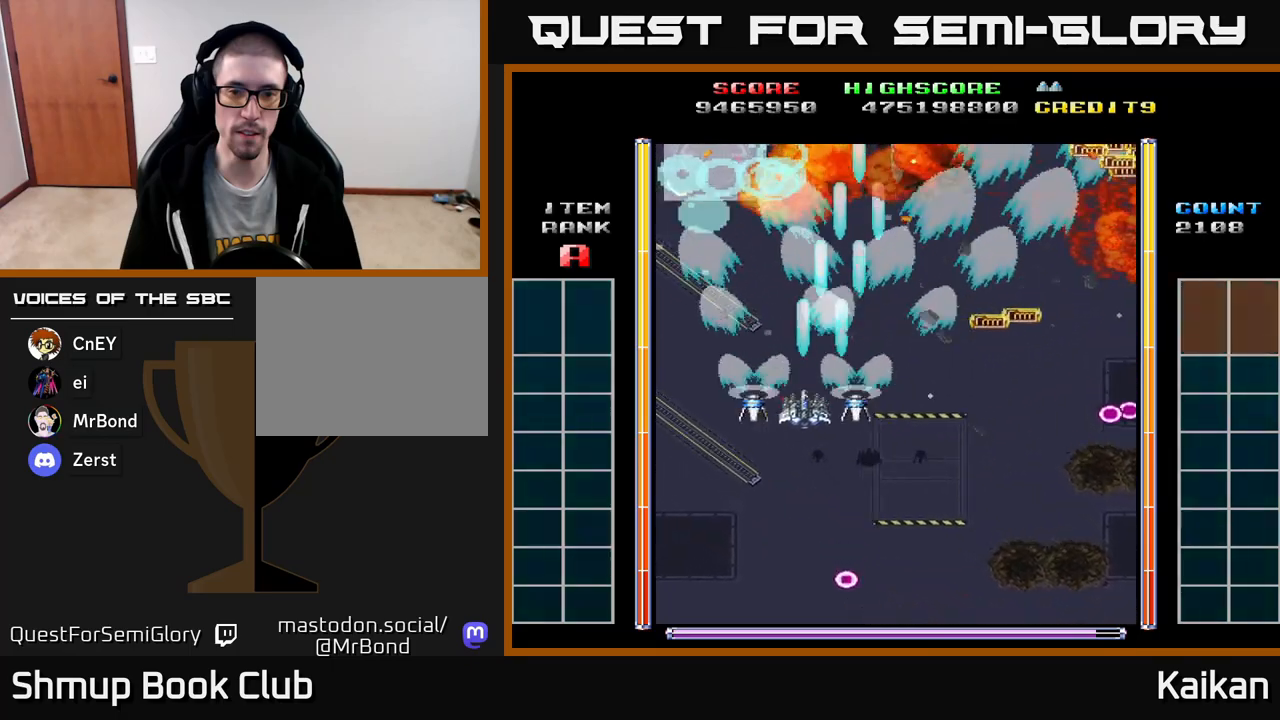
{"buttons": ["DPAD_RIGHT"], "left_stick": "up-left", "events": [[33, "DPAD_UP", "up"], [317, "DPAD_LEFT", "up"], [333, "DPAD_DOWN", "down"], [350, "A", "up"], [350, "DPAD_RIGHT", "down"], [383, "DPAD_DOWN", "up"]]}
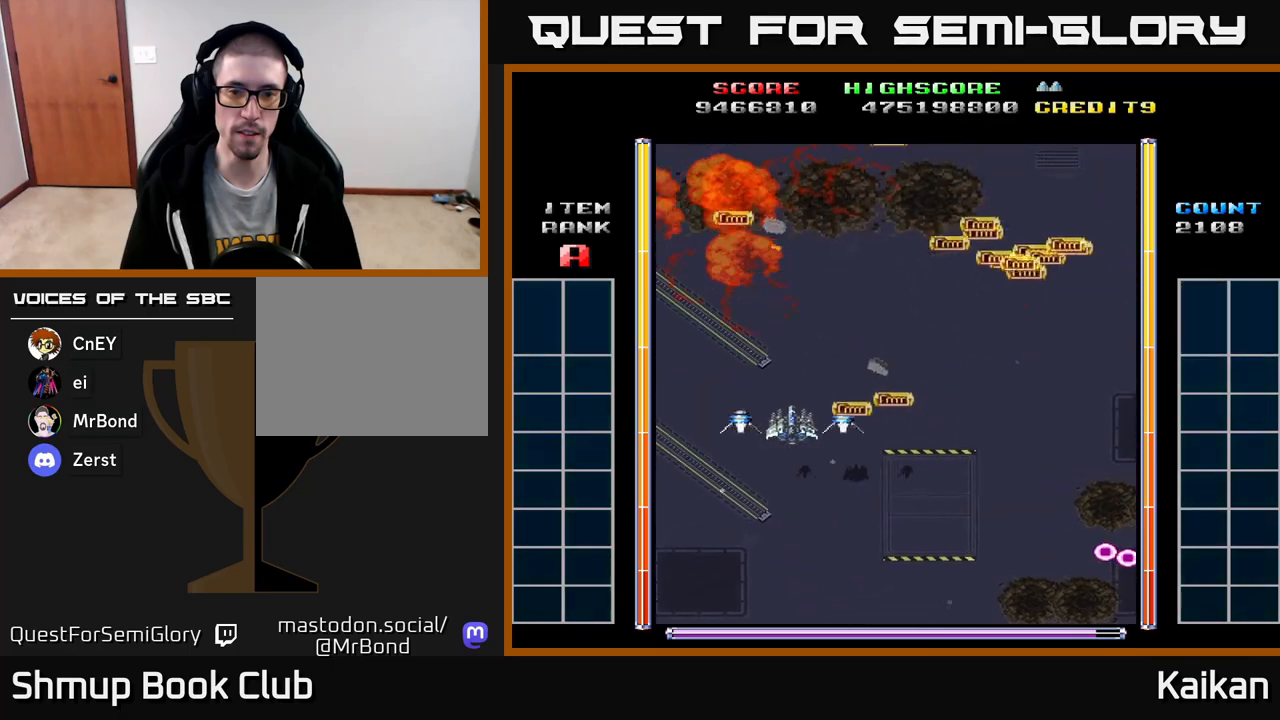
{"buttons": ["A", "DPAD_DOWN", "DPAD_RIGHT"], "left_stick": "up-left", "events": [[167, "DPAD_RIGHT", "up"], [200, "DPAD_UP", "down"], [300, "DPAD_UP", "up"], [317, "DPAD_RIGHT", "down"], [433, "DPAD_DOWN", "down"], [500, "A", "down"]]}
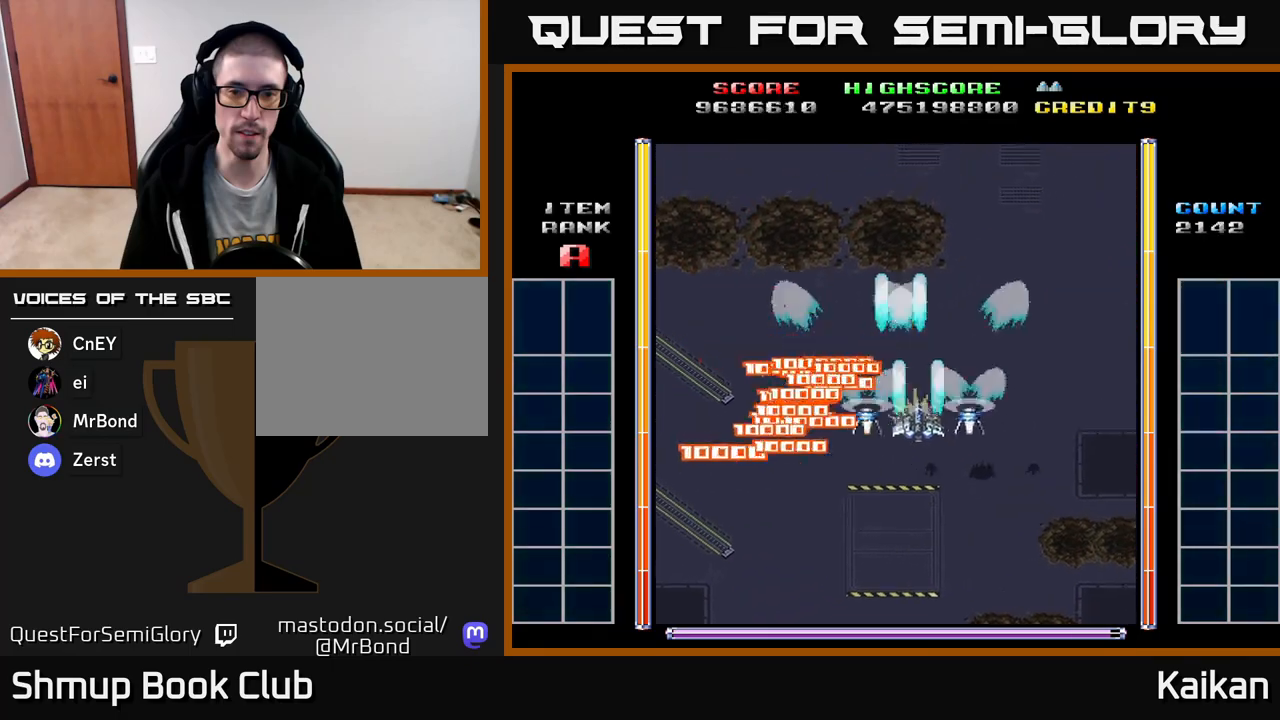
{"buttons": ["A", "DPAD_LEFT"], "left_stick": "up-left", "events": [[283, "DPAD_RIGHT", "up"], [333, "DPAD_DOWN", "up"], [350, "DPAD_LEFT", "down"]]}
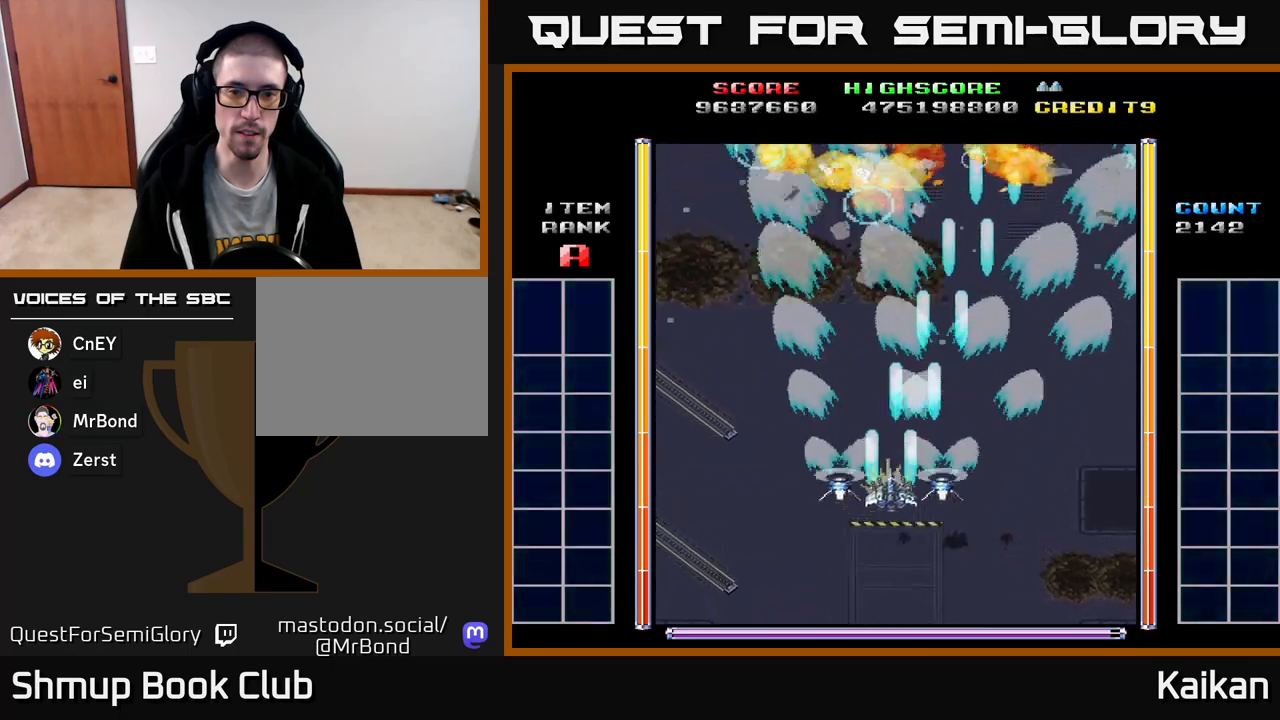
{"buttons": ["A", "DPAD_DOWN", "DPAD_RIGHT"], "left_stick": "up-left", "events": [[50, "DPAD_UP", "down"], [400, "DPAD_UP", "up"], [417, "DPAD_LEFT", "up"], [450, "DPAD_DOWN", "down"], [467, "DPAD_RIGHT", "down"]]}
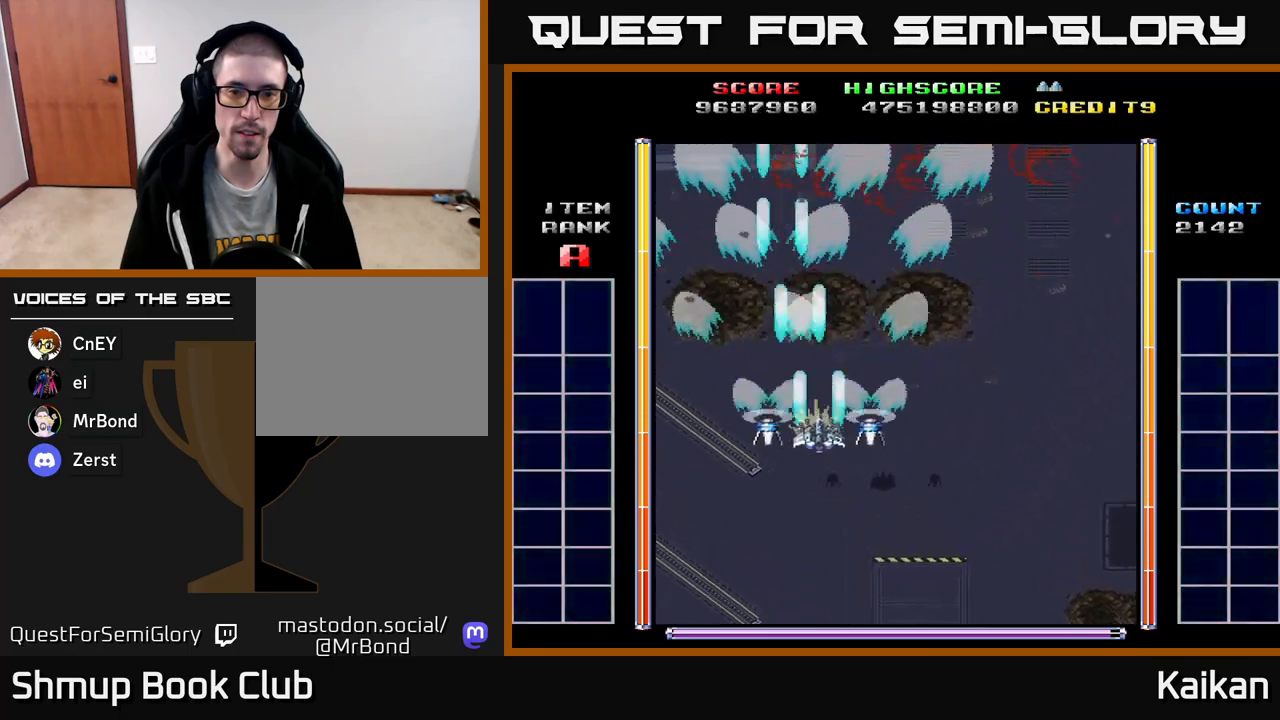
{"buttons": ["A", "DPAD_LEFT"], "left_stick": "up-left", "events": [[67, "DPAD_DOWN", "up"], [350, "DPAD_RIGHT", "up"], [400, "DPAD_LEFT", "down"]]}
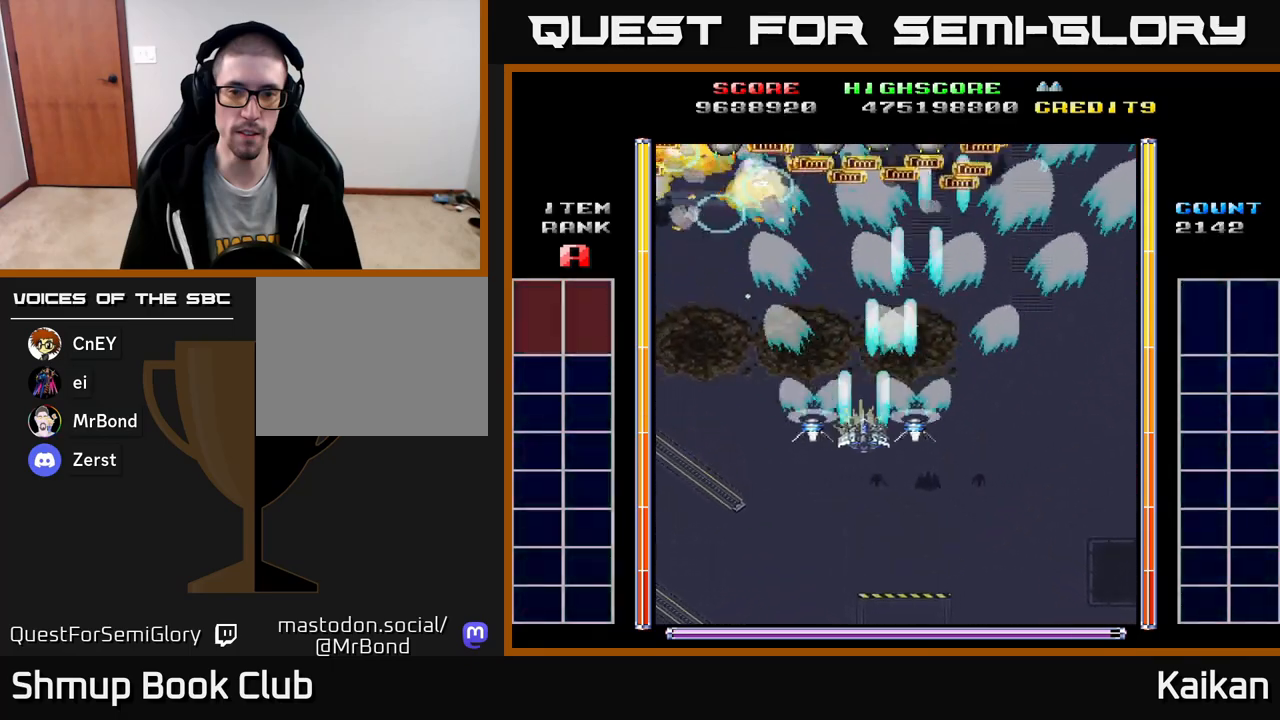
{"buttons": ["DPAD_UP"], "left_stick": "up-left", "events": [[117, "A", "up"], [250, "DPAD_LEFT", "up"], [350, "DPAD_RIGHT", "down"], [400, "DPAD_UP", "down"], [433, "DPAD_RIGHT", "up"]]}
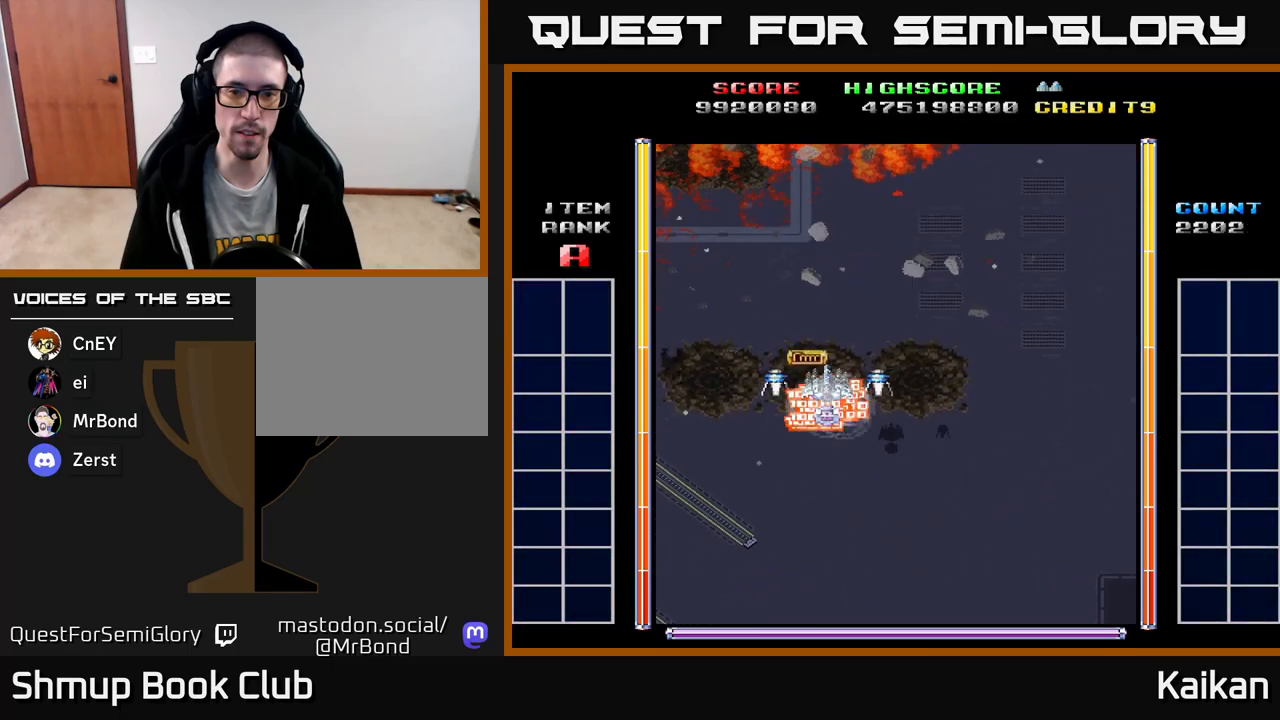
{"buttons": ["A", "DPAD_DOWN"], "left_stick": "up-left", "events": [[33, "DPAD_UP", "up"], [250, "DPAD_DOWN", "down"], [350, "A", "down"]]}
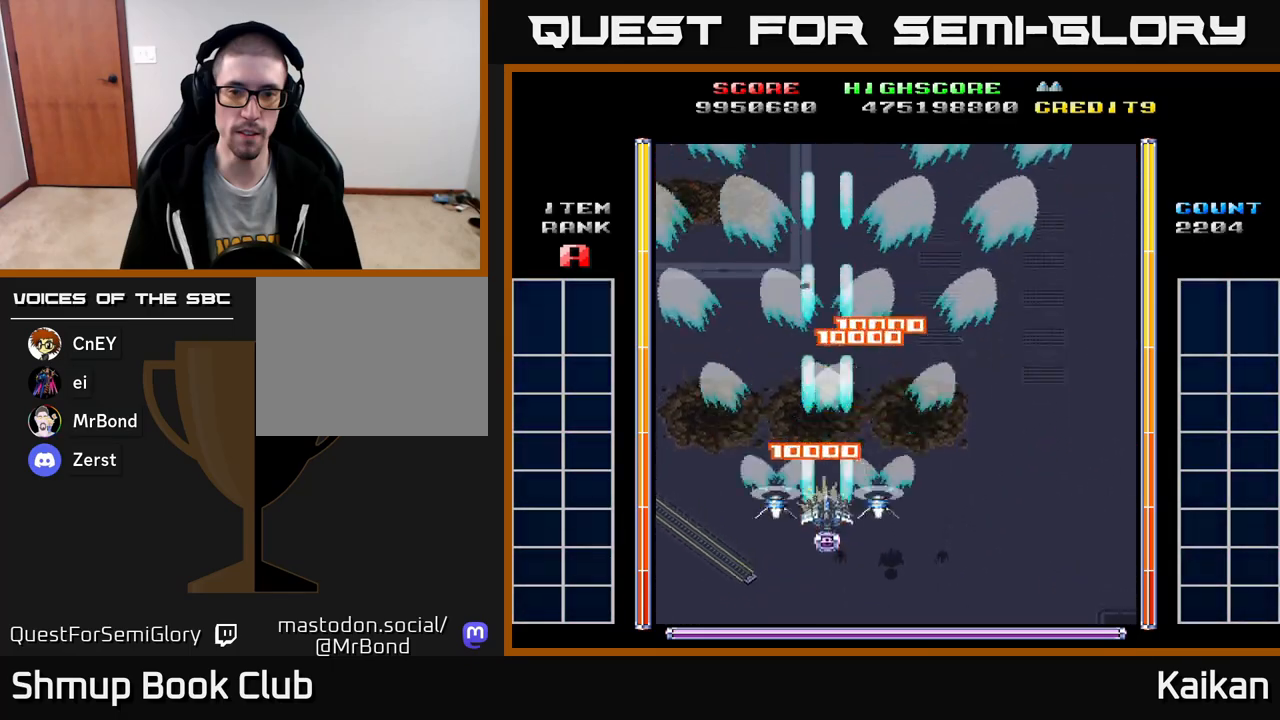
{"buttons": ["A", "DPAD_UP", "DPAD_LEFT"], "left_stick": "up-left", "events": [[150, "DPAD_RIGHT", "down"], [167, "DPAD_DOWN", "up"], [317, "DPAD_RIGHT", "up"], [350, "DPAD_UP", "down"], [417, "DPAD_LEFT", "down"]]}
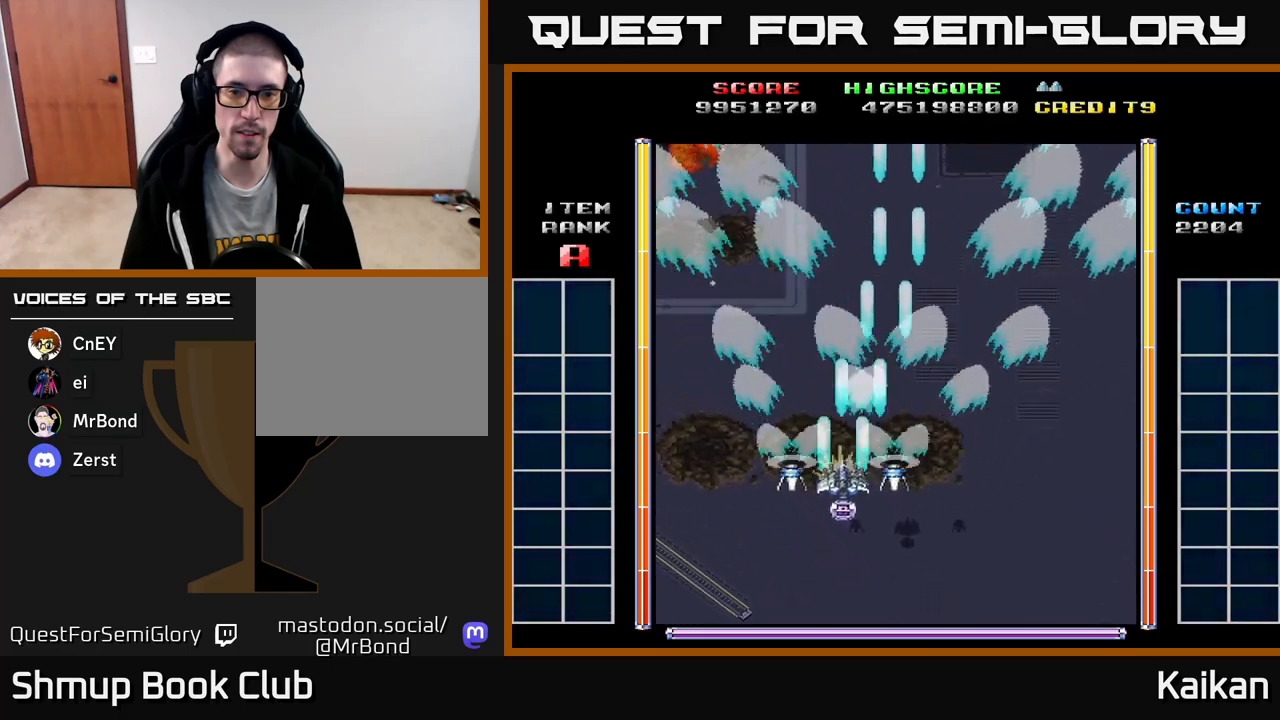
{"buttons": ["A", "DPAD_RIGHT"], "left_stick": "up-left", "events": [[200, "DPAD_UP", "up"], [233, "DPAD_LEFT", "up"], [283, "DPAD_RIGHT", "down"]]}
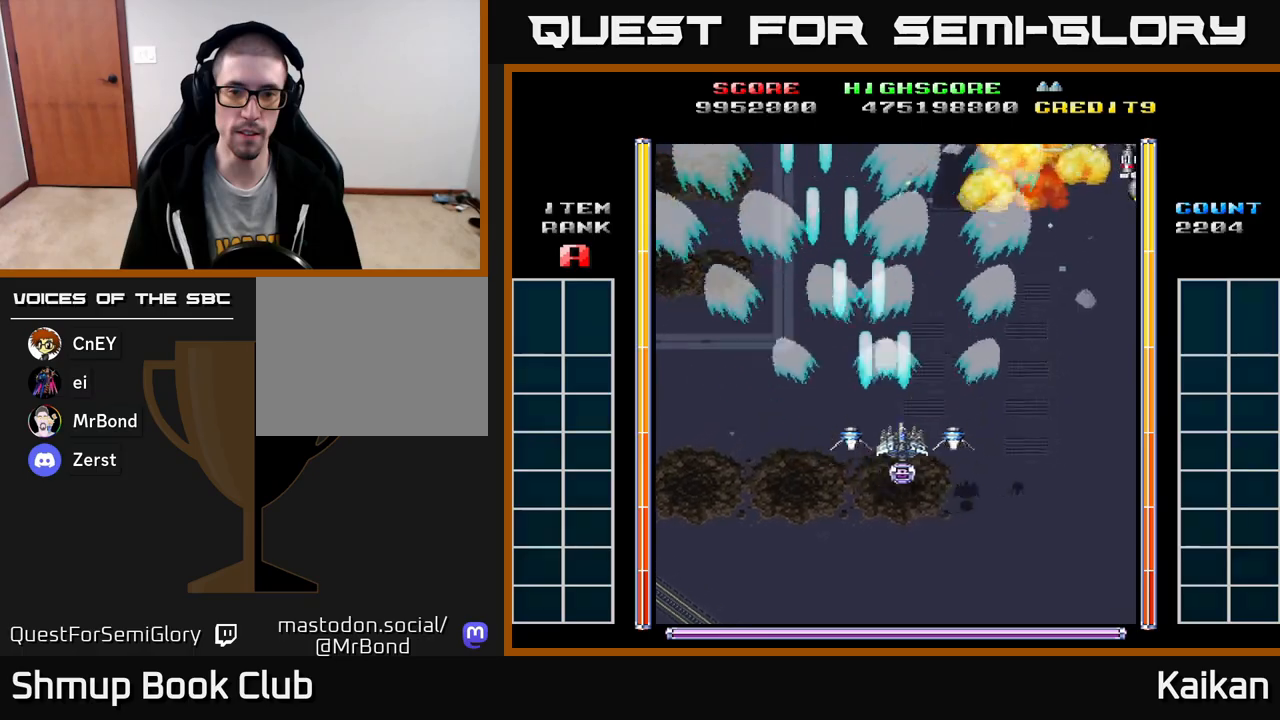
{"buttons": ["A", "DPAD_LEFT"], "left_stick": "up-left", "events": [[333, "DPAD_RIGHT", "up"], [367, "DPAD_LEFT", "down"]]}
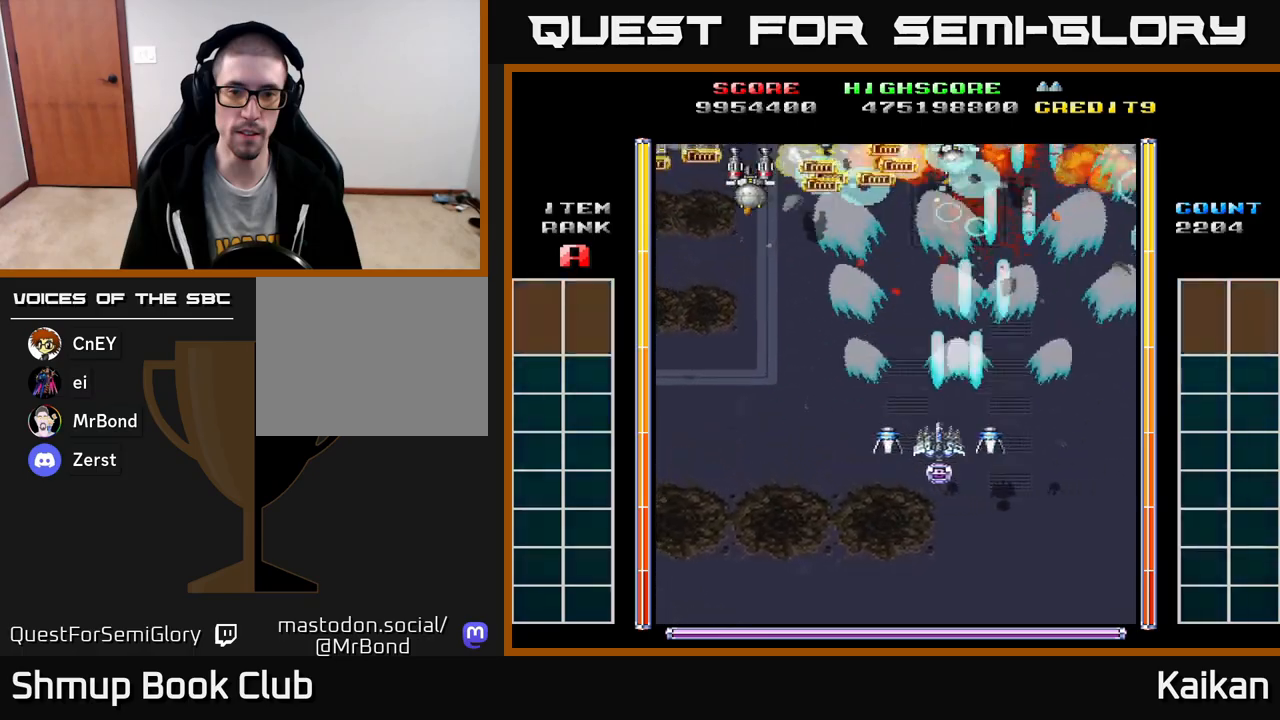
{"buttons": ["A", "DPAD_LEFT"], "left_stick": "up-left", "events": []}